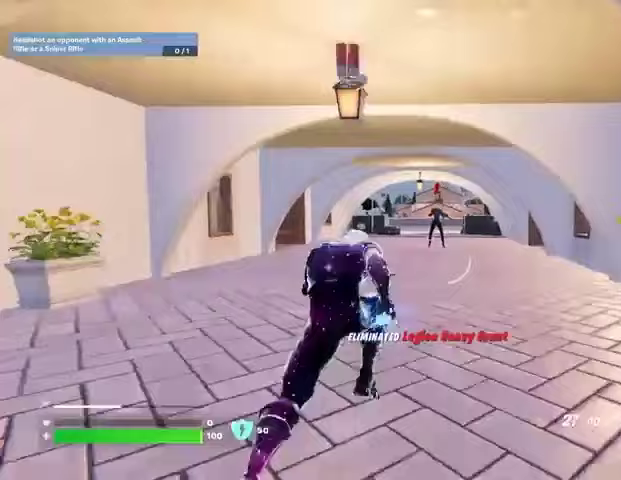
Gameplay with a controller (PlayStation layout); each line is a JSON object with the inputs held at the frame after it. "events" lists button and stick changes between this image and that frame as [ms after this image, input, new state], when the widget could be followed in between.
{"buttons": ["L2"], "left_stick": "center", "right_stick": "up", "events": [[67, "R3", "down"], [133, "R3", "up"], [300, "left_stick", "center"], [333, "L2", "down"], [400, "right_stick", "up"]]}
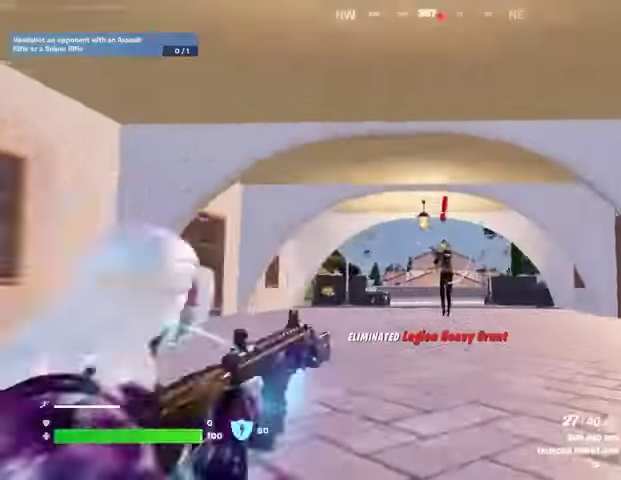
{"buttons": ["L2"], "left_stick": "center", "right_stick": "center", "events": [[33, "right_stick", "center"], [167, "right_stick", "right"], [267, "right_stick", "down"], [300, "R2", "down"], [400, "R2", "up"], [400, "right_stick", "center"]]}
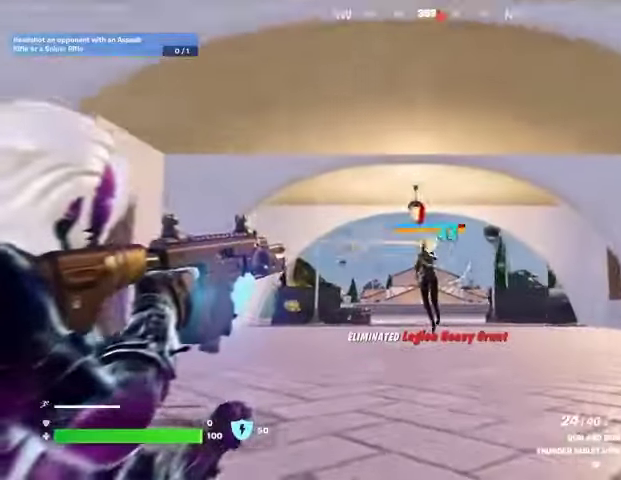
{"buttons": [], "left_stick": "up", "right_stick": "center", "events": [[233, "right_stick", "right"], [300, "R2", "down"], [300, "left_stick", "up"], [300, "right_stick", "center"], [333, "L2", "up"], [367, "R2", "up"]]}
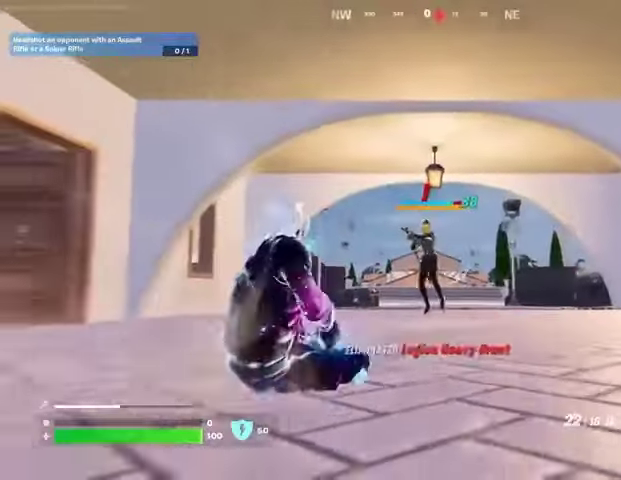
{"buttons": ["R2", "R3"], "left_stick": "up", "right_stick": "center", "events": [[233, "R2", "down"], [467, "R3", "down"]]}
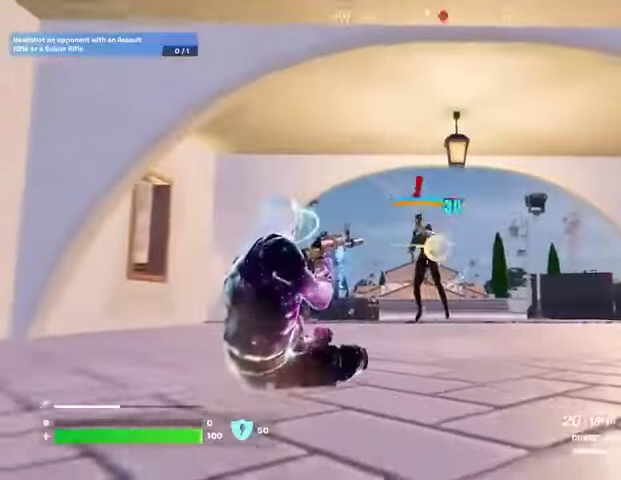
{"buttons": ["R2"], "left_stick": "up", "right_stick": "center", "events": [[67, "R3", "up"]]}
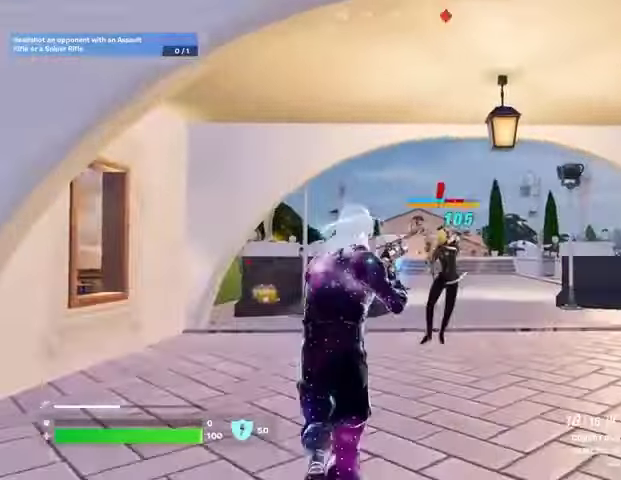
{"buttons": ["L2", "R2"], "left_stick": "up", "right_stick": "center", "events": [[300, "L2", "down"], [400, "right_stick", "up-left"], [500, "right_stick", "center"]]}
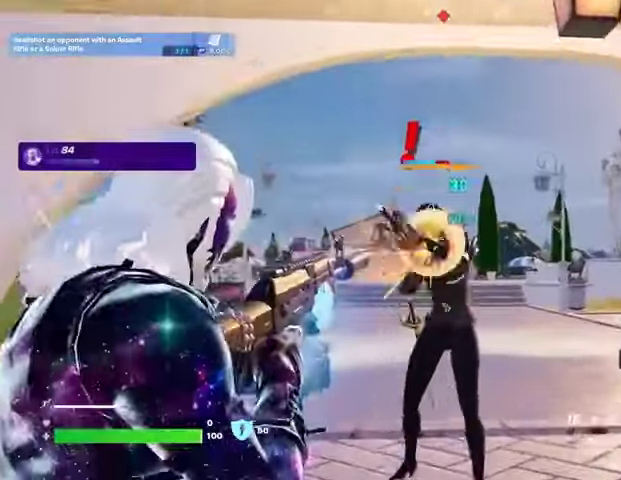
{"buttons": ["L2", "R2"], "left_stick": "up-right", "right_stick": "left", "events": [[167, "right_stick", "up"], [333, "right_stick", "center"], [400, "left_stick", "left"], [400, "right_stick", "left"], [500, "left_stick", "up-right"]]}
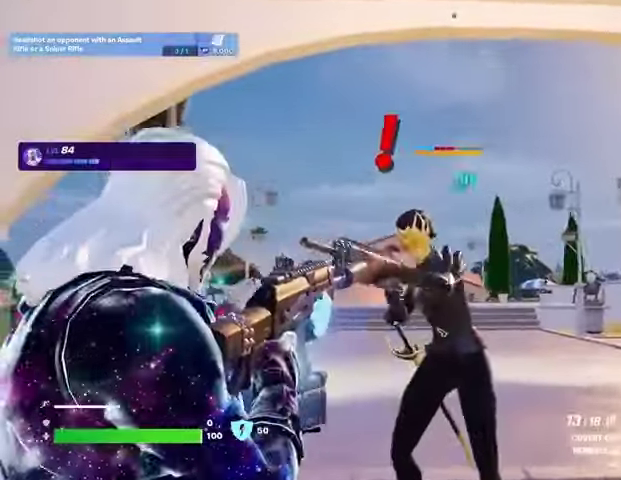
{"buttons": ["L2", "R2"], "left_stick": "right", "right_stick": "left", "events": [[100, "left_stick", "center"], [100, "right_stick", "center"], [167, "left_stick", "left"], [233, "left_stick", "up-right"], [367, "left_stick", "left"], [467, "left_stick", "right"], [500, "right_stick", "left"]]}
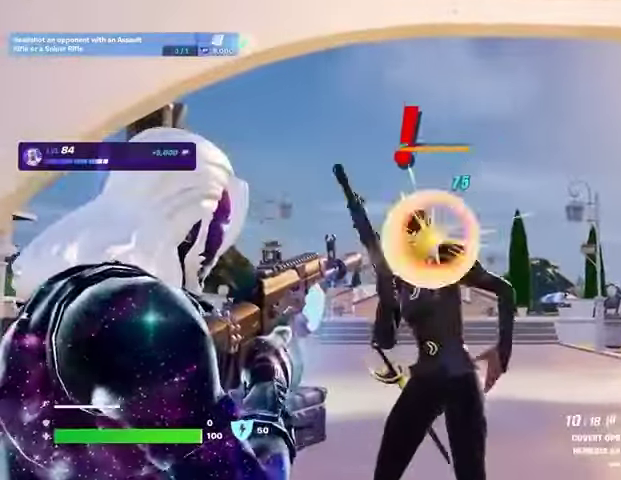
{"buttons": ["L2", "R2"], "left_stick": "center", "right_stick": "center", "events": [[67, "left_stick", "center"], [100, "right_stick", "center"], [200, "left_stick", "left"], [233, "right_stick", "left"], [333, "left_stick", "right"], [367, "right_stick", "center"], [467, "left_stick", "center"]]}
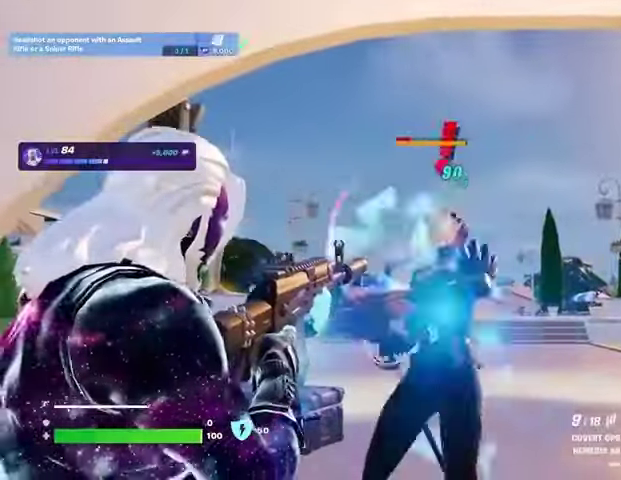
{"buttons": [], "left_stick": "center", "right_stick": "down", "events": [[300, "right_stick", "down"], [400, "L2", "up"], [467, "R2", "up"]]}
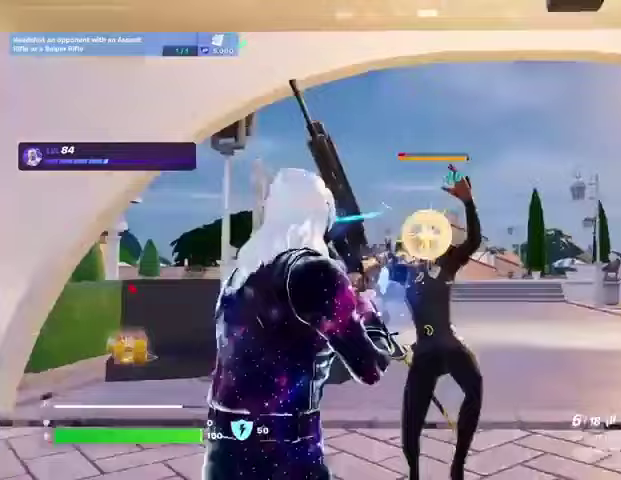
{"buttons": ["L2", "R2"], "left_stick": "center", "right_stick": "center", "events": [[33, "right_stick", "center"], [367, "L2", "down"], [400, "R2", "down"]]}
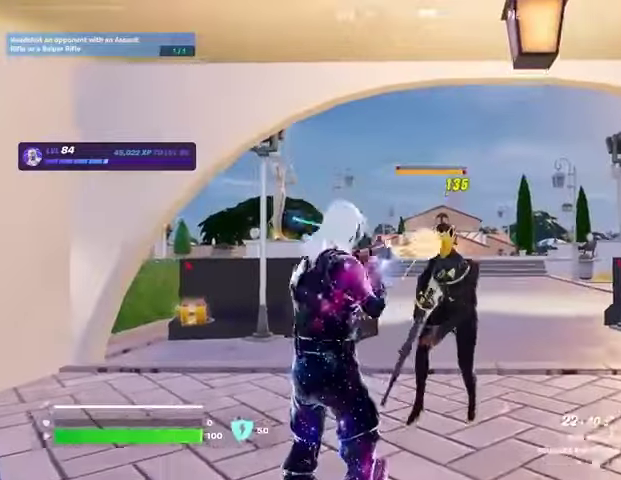
{"buttons": ["L2", "R2"], "left_stick": "center", "right_stick": "up", "events": [[100, "right_stick", "right"], [200, "right_stick", "center"], [367, "left_stick", "up-right"], [367, "right_stick", "up"], [467, "left_stick", "center"]]}
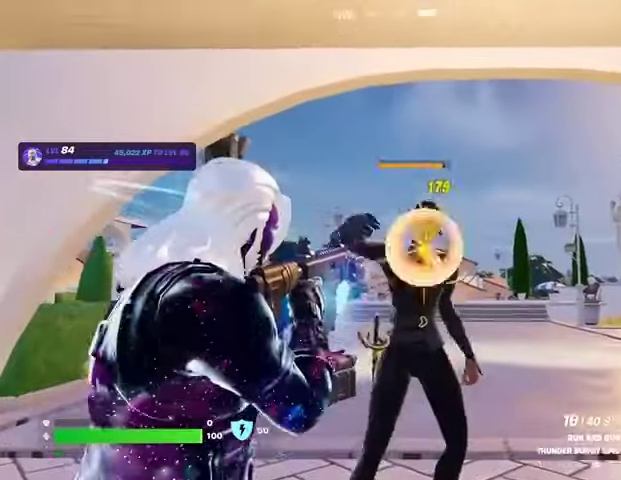
{"buttons": ["L2", "R2"], "left_stick": "center", "right_stick": "center", "events": [[33, "right_stick", "center"], [300, "right_stick", "up"], [367, "right_stick", "up-left"], [500, "right_stick", "center"]]}
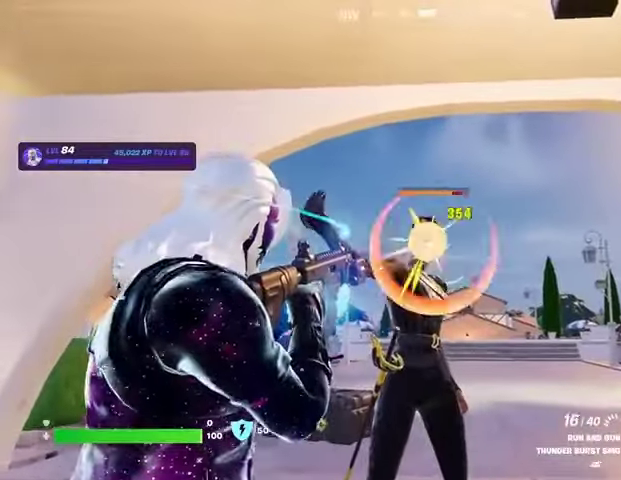
{"buttons": ["L2", "R2"], "left_stick": "center", "right_stick": "center", "events": []}
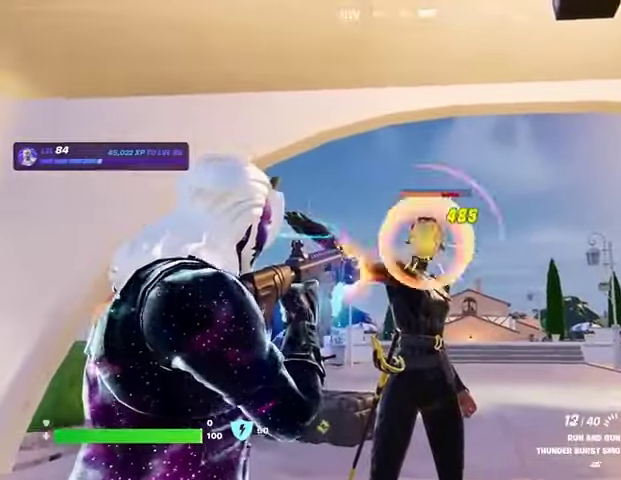
{"buttons": [], "left_stick": "center", "right_stick": "center", "events": [[433, "R2", "up"], [500, "L2", "up"]]}
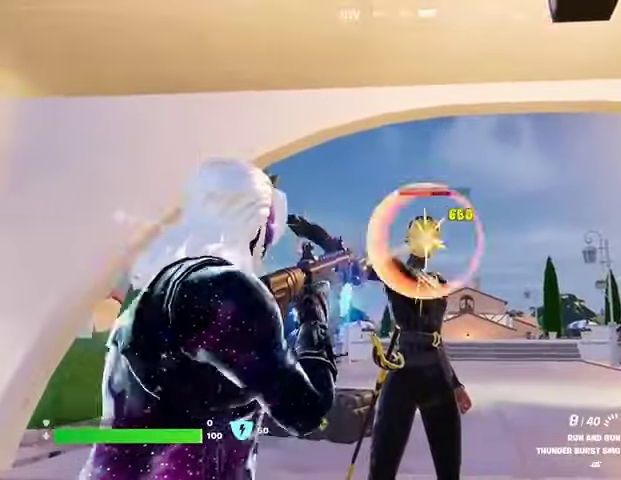
{"buttons": ["R2"], "left_stick": "center", "right_stick": "center", "events": [[333, "R2", "down"]]}
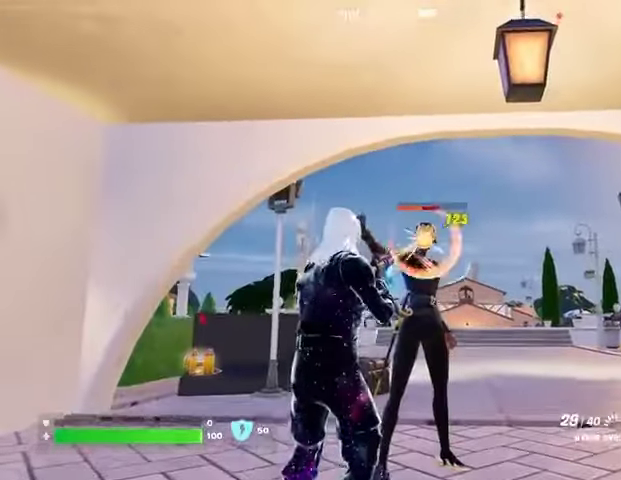
{"buttons": ["R2"], "left_stick": "center", "right_stick": "center", "events": []}
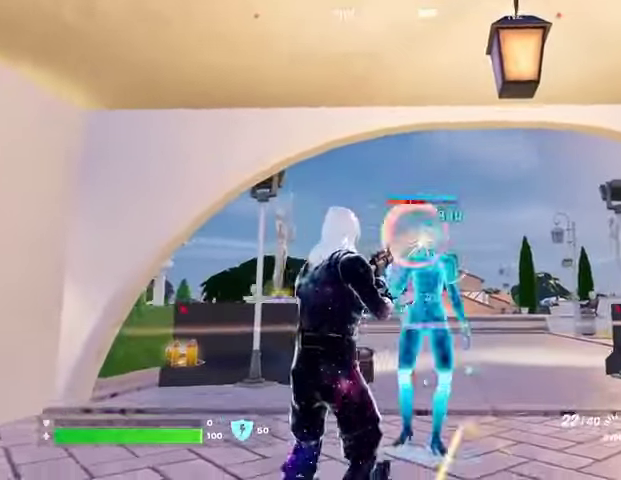
{"buttons": ["R2"], "left_stick": "center", "right_stick": "center", "events": [[333, "right_stick", "down"], [433, "right_stick", "center"]]}
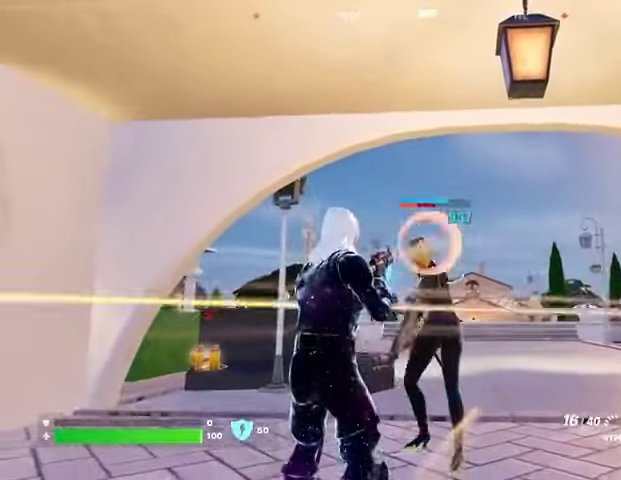
{"buttons": ["R2"], "left_stick": "center", "right_stick": "down", "events": [[200, "right_stick", "down"]]}
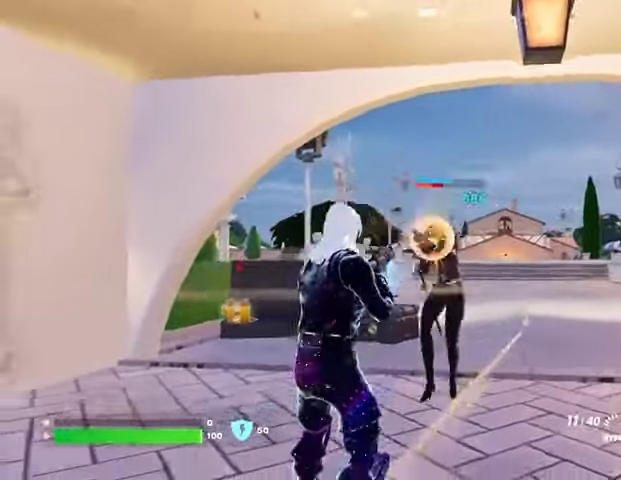
{"buttons": ["R2"], "left_stick": "center", "right_stick": "center", "events": [[67, "right_stick", "center"]]}
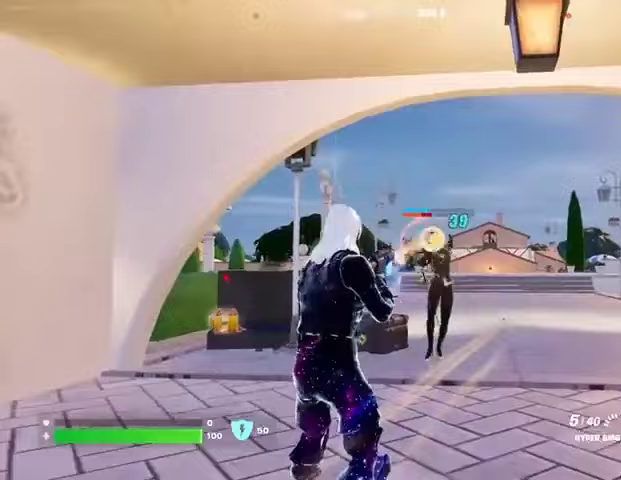
{"buttons": ["L2", "R2", "R3"], "left_stick": "center", "right_stick": "center", "events": [[100, "R2", "up"], [367, "L2", "down"], [400, "R2", "down"], [500, "R3", "down"]]}
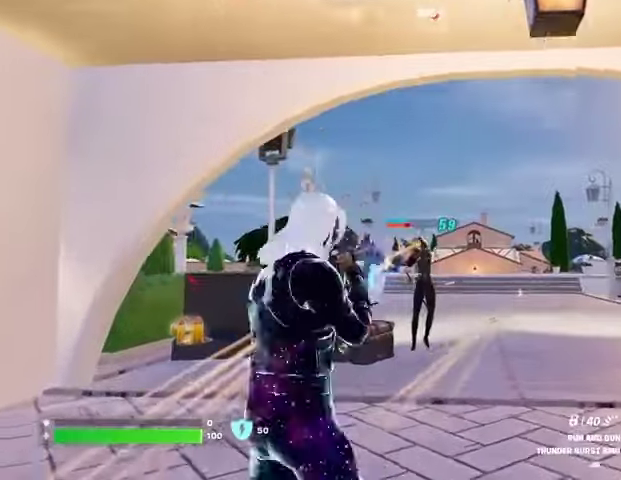
{"buttons": ["L2", "R2", "R3"], "left_stick": "center", "right_stick": "center", "events": [[133, "R3", "up"], [167, "right_stick", "up-left"], [333, "right_stick", "center"], [433, "R3", "down"]]}
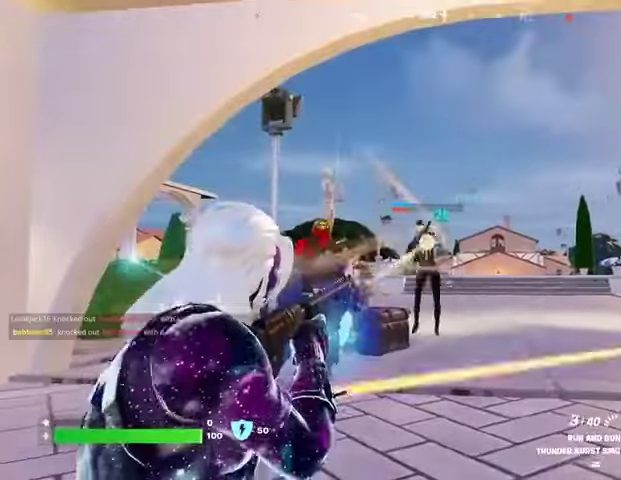
{"buttons": ["R2"], "left_stick": "up", "right_stick": "center", "events": [[33, "R3", "up"], [33, "left_stick", "up"], [67, "L2", "up"], [100, "R2", "up"], [100, "right_stick", "down-left"], [200, "right_stick", "center"], [400, "R2", "down"]]}
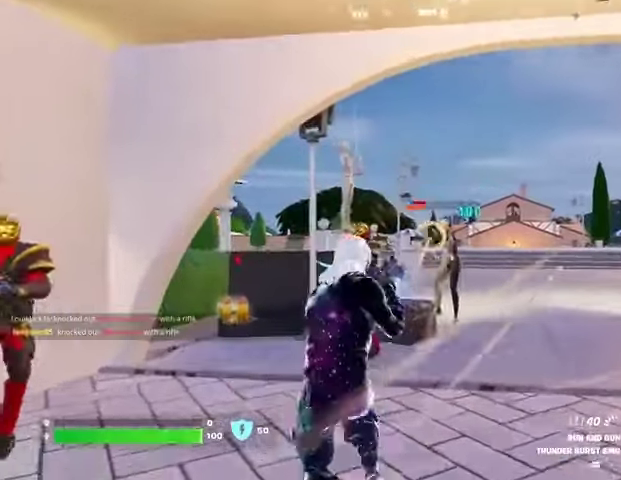
{"buttons": ["R2"], "left_stick": "up", "right_stick": "center", "events": []}
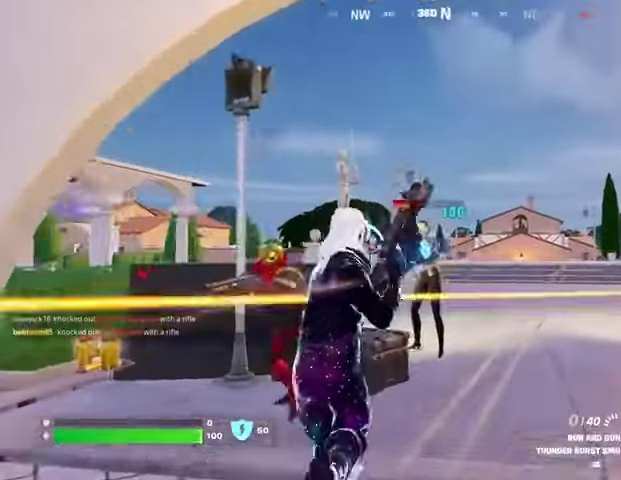
{"buttons": ["R2"], "left_stick": "up-right", "right_stick": "left", "events": [[33, "R2", "up"], [67, "left_stick", "up-right"], [67, "right_stick", "left"], [200, "right_stick", "center"], [367, "R2", "down"], [400, "right_stick", "left"]]}
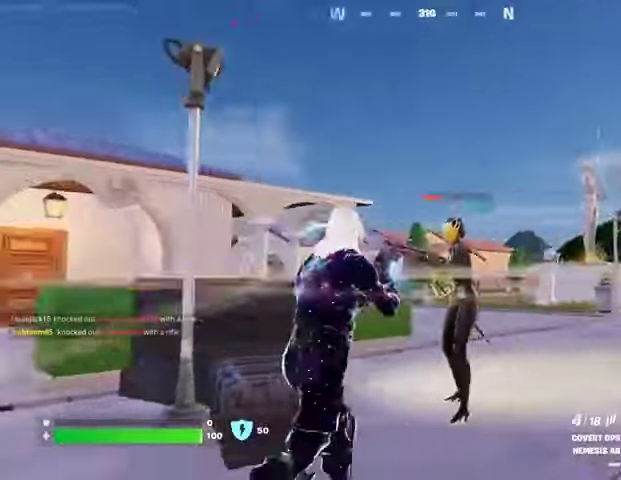
{"buttons": ["R2"], "left_stick": "right", "right_stick": "left", "events": [[100, "left_stick", "right"]]}
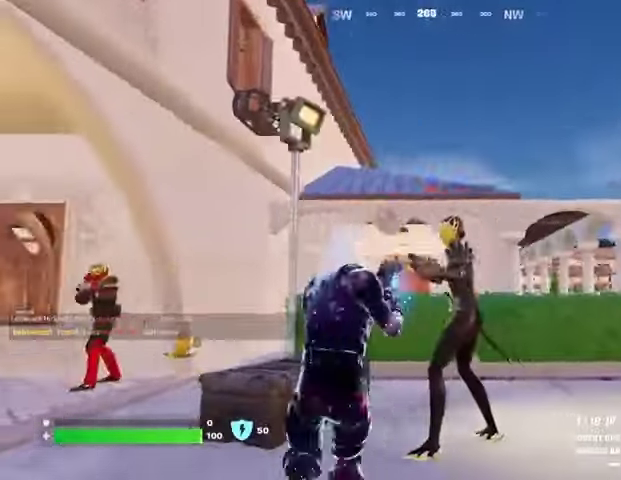
{"buttons": [], "left_stick": "down-right", "right_stick": "left", "events": [[33, "right_stick", "center"], [167, "right_stick", "left"], [300, "R2", "up"], [300, "right_stick", "down-left"], [400, "right_stick", "left"], [433, "left_stick", "down-right"]]}
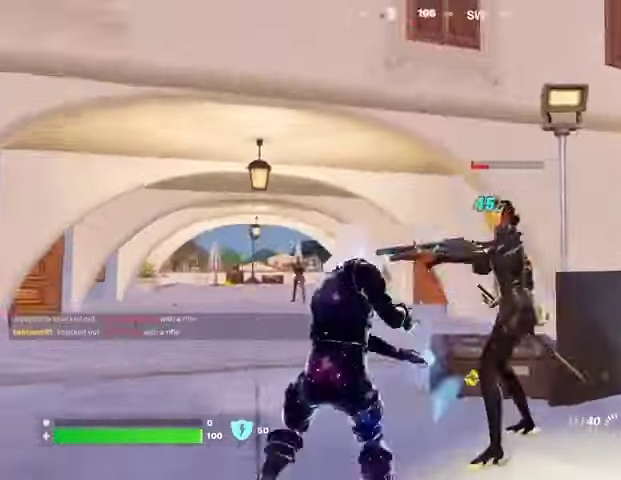
{"buttons": ["R2"], "left_stick": "down-right", "right_stick": "center", "events": [[67, "right_stick", "center"], [433, "R2", "down"]]}
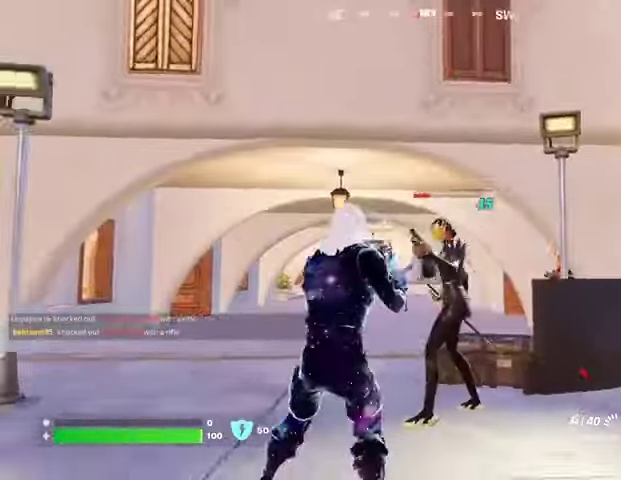
{"buttons": ["R2", "R3"], "left_stick": "down-right", "right_stick": "center", "events": [[467, "R3", "down"]]}
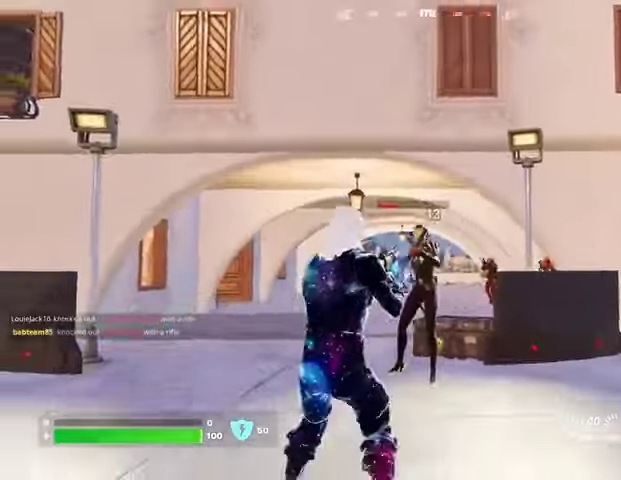
{"buttons": [], "left_stick": "up-right", "right_stick": "down-right", "events": [[33, "left_stick", "down"], [100, "R3", "up"], [100, "right_stick", "down-left"], [167, "right_stick", "center"], [267, "left_stick", "center"], [333, "R2", "up"], [367, "left_stick", "up-right"], [367, "right_stick", "down-right"]]}